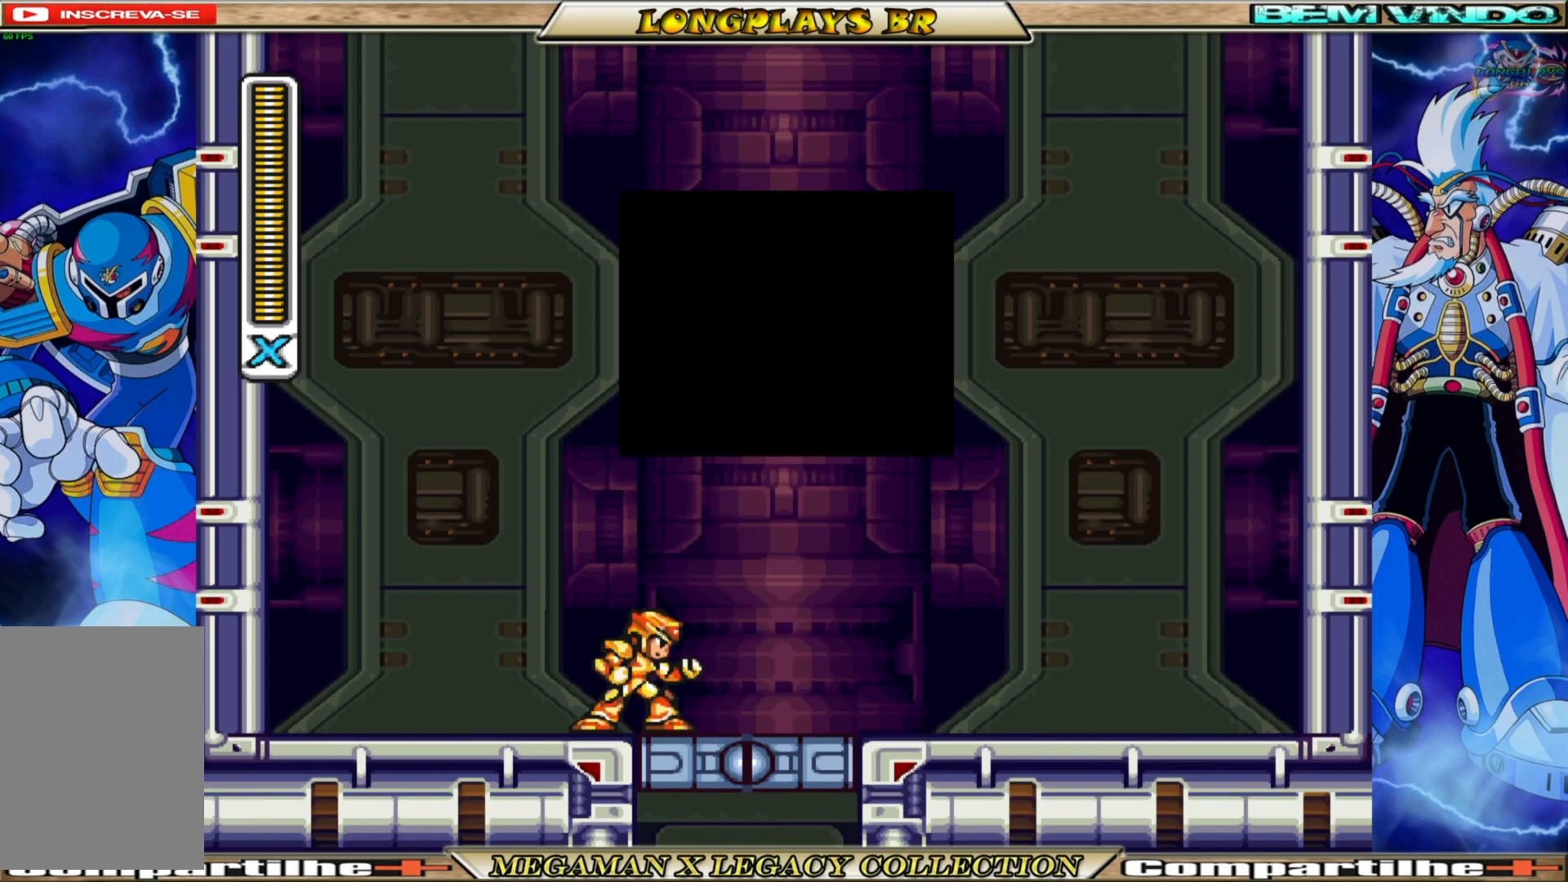
Gameplay with a controller (Xbox layout); each line is a JSON object with the inputs held at the frame after it. "events" lists button and stick changes between this image and that frame as [ms after this image, input, new state], when the widget could be followed in between.
{"buttons": [], "left_stick": "center", "right_stick": "center", "events": [[367, "START", "down"], [467, "START", "up"]]}
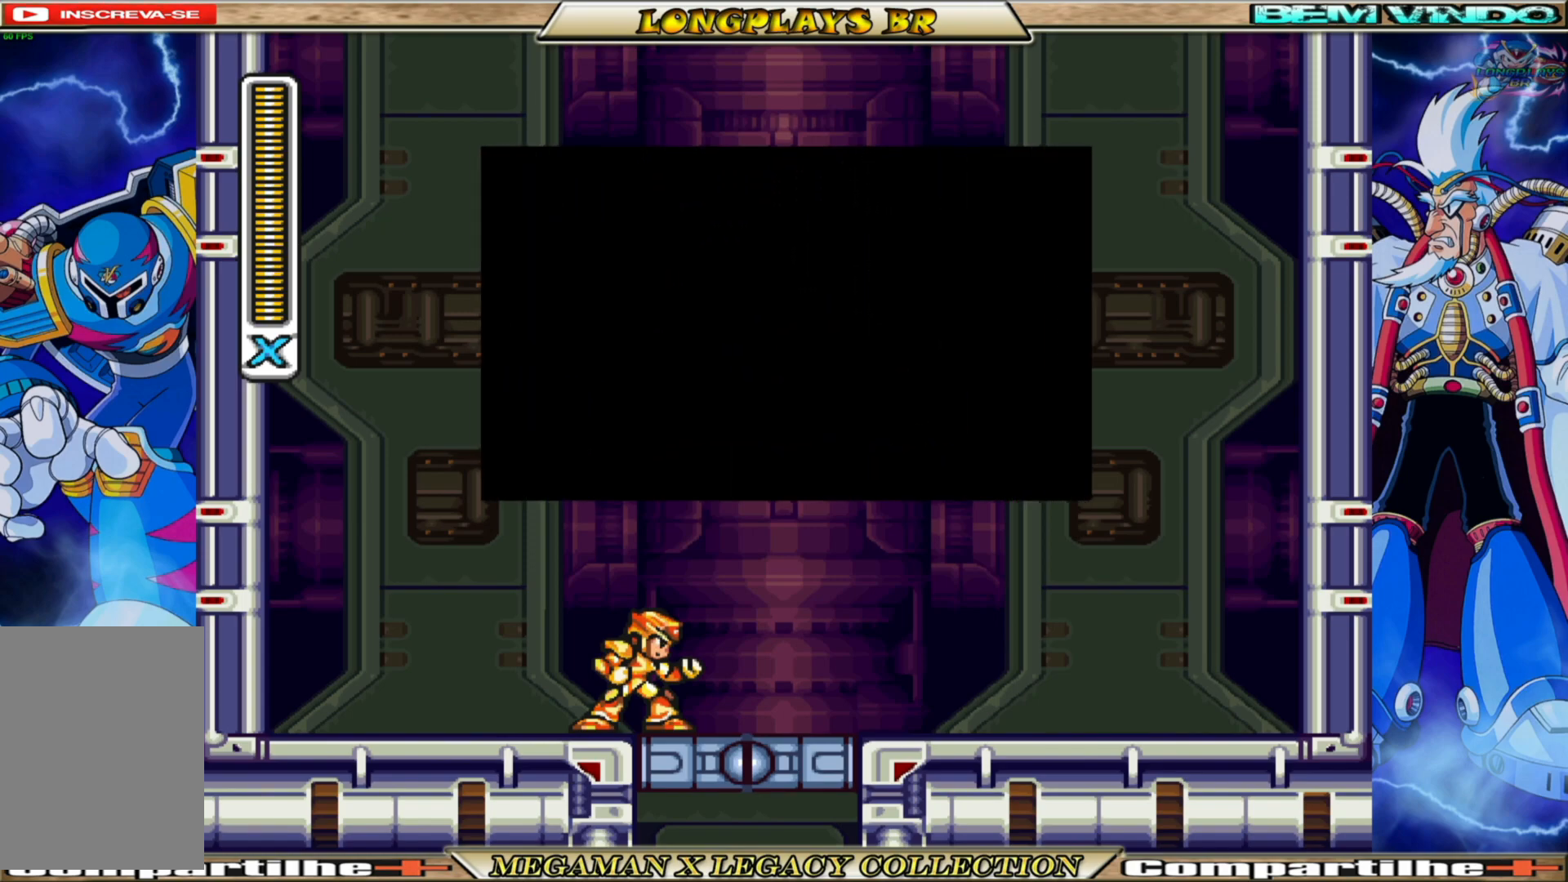
{"buttons": ["START"], "left_stick": "center", "right_stick": "center", "events": [[200, "START", "down"]]}
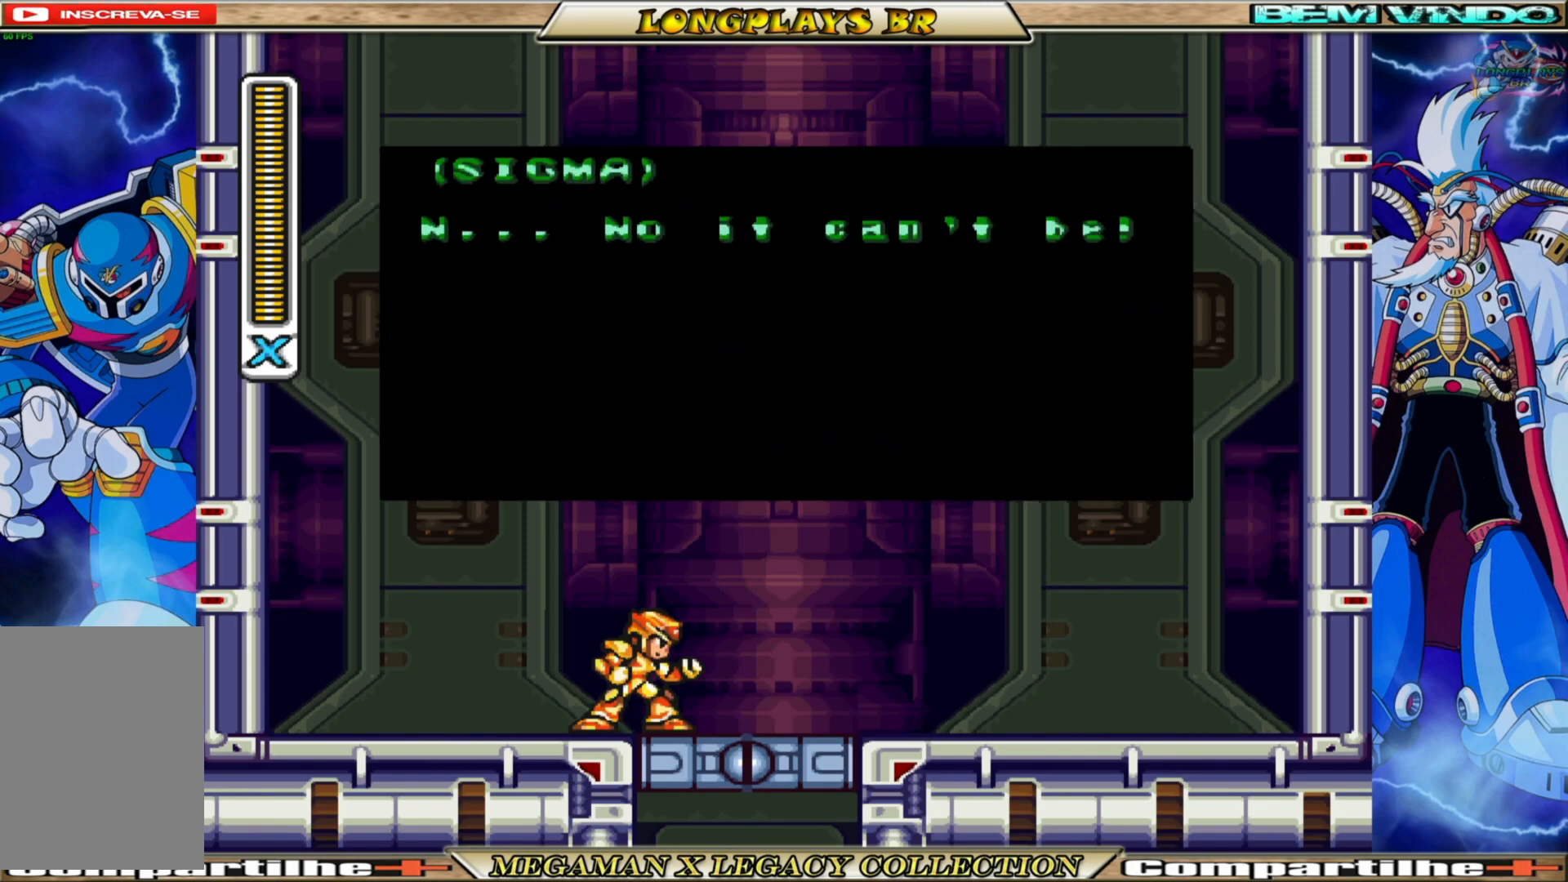
{"buttons": ["START"], "left_stick": "center", "right_stick": "center", "events": []}
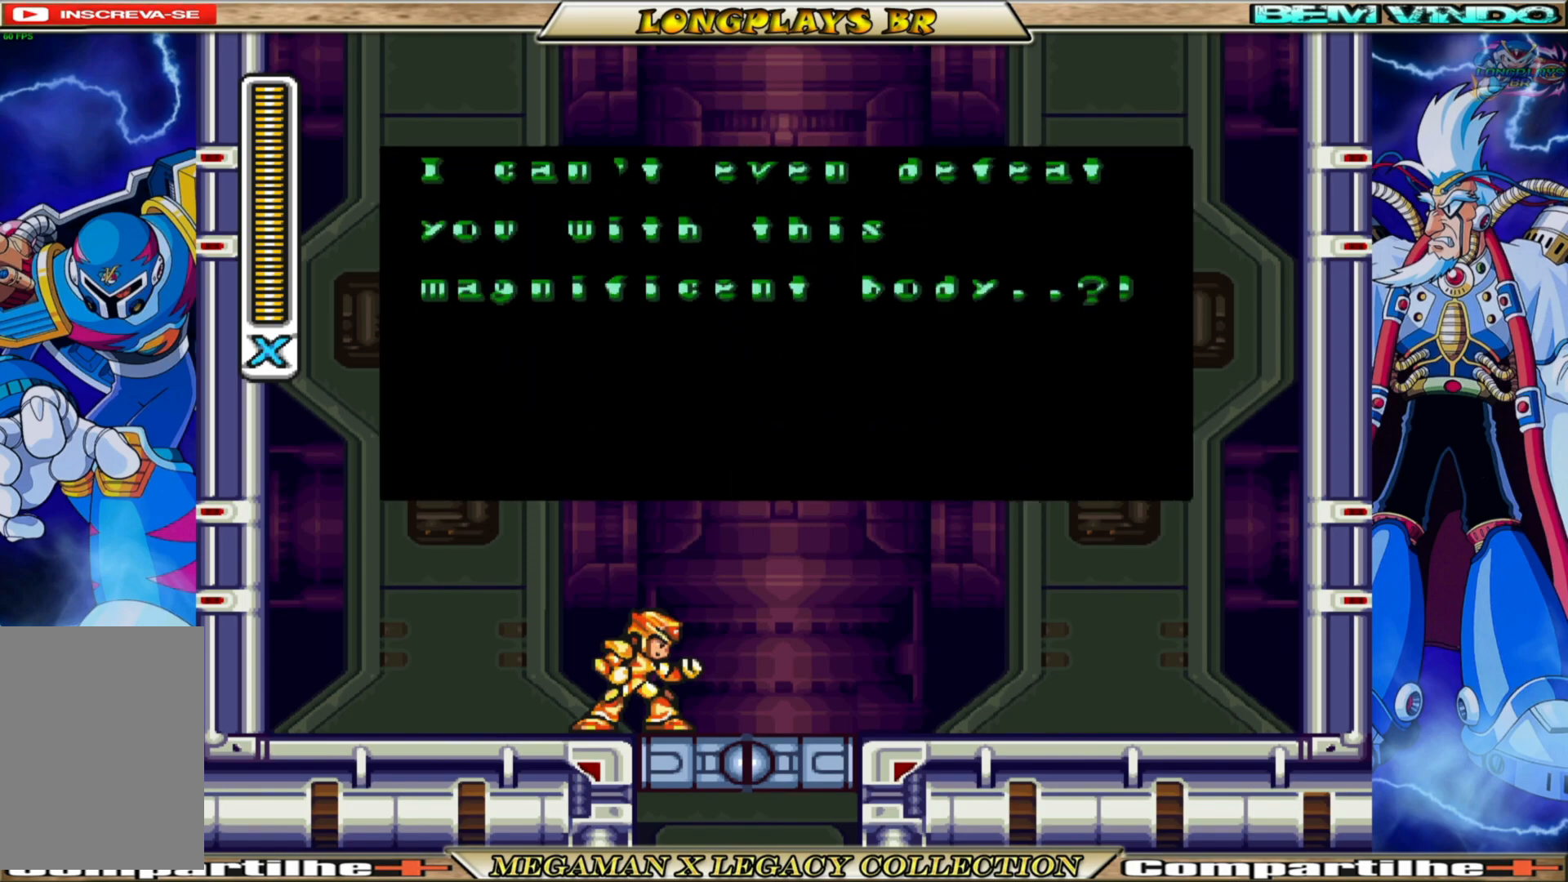
{"buttons": ["START"], "left_stick": "center", "right_stick": "center", "events": []}
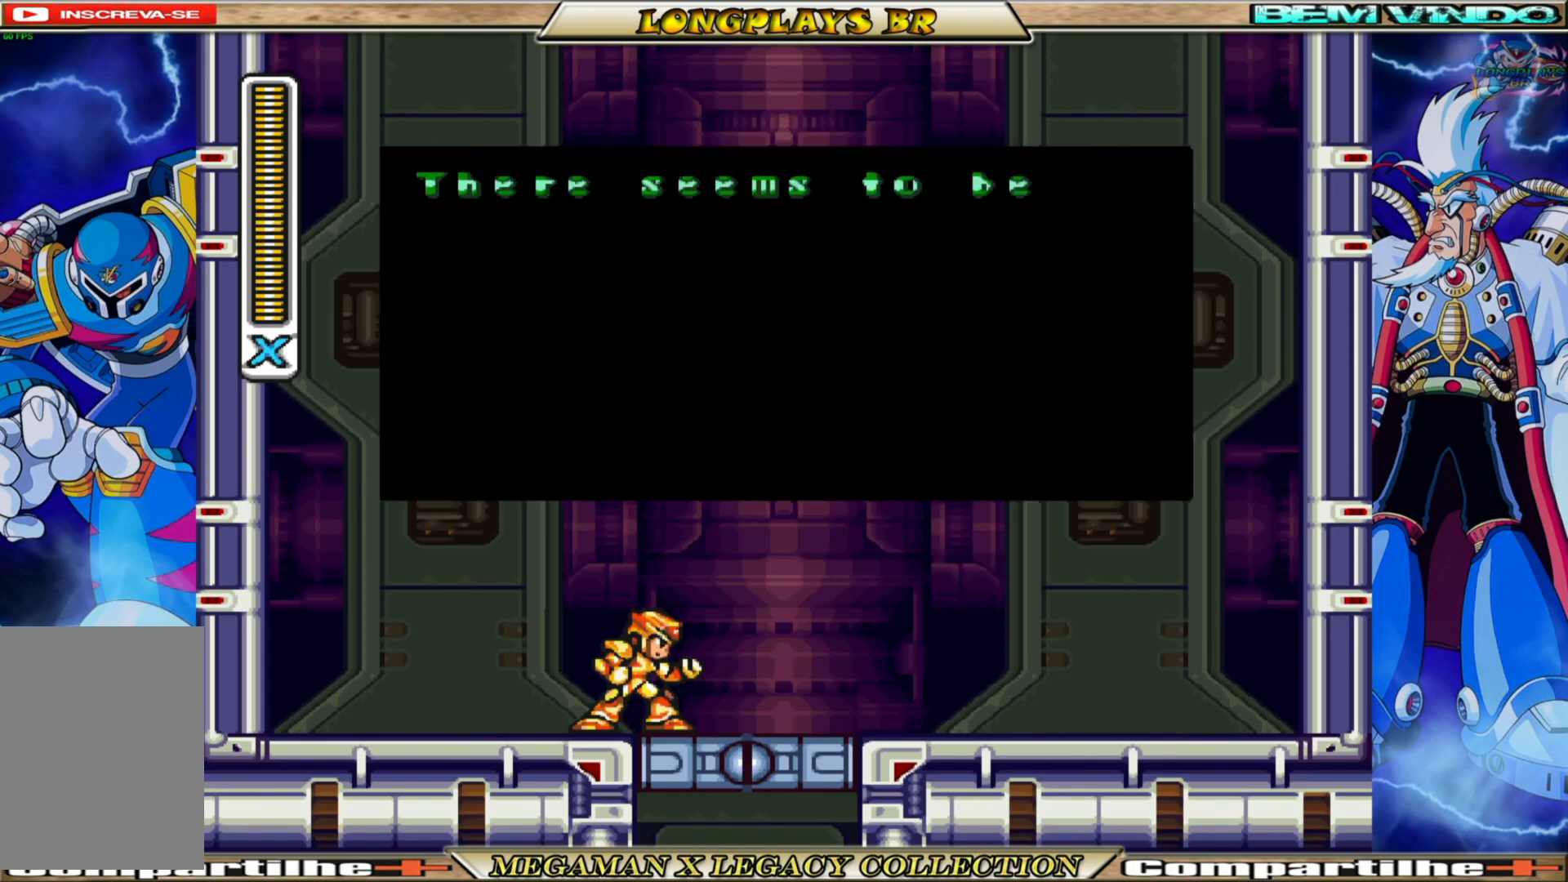
{"buttons": ["START"], "left_stick": "center", "right_stick": "center", "events": []}
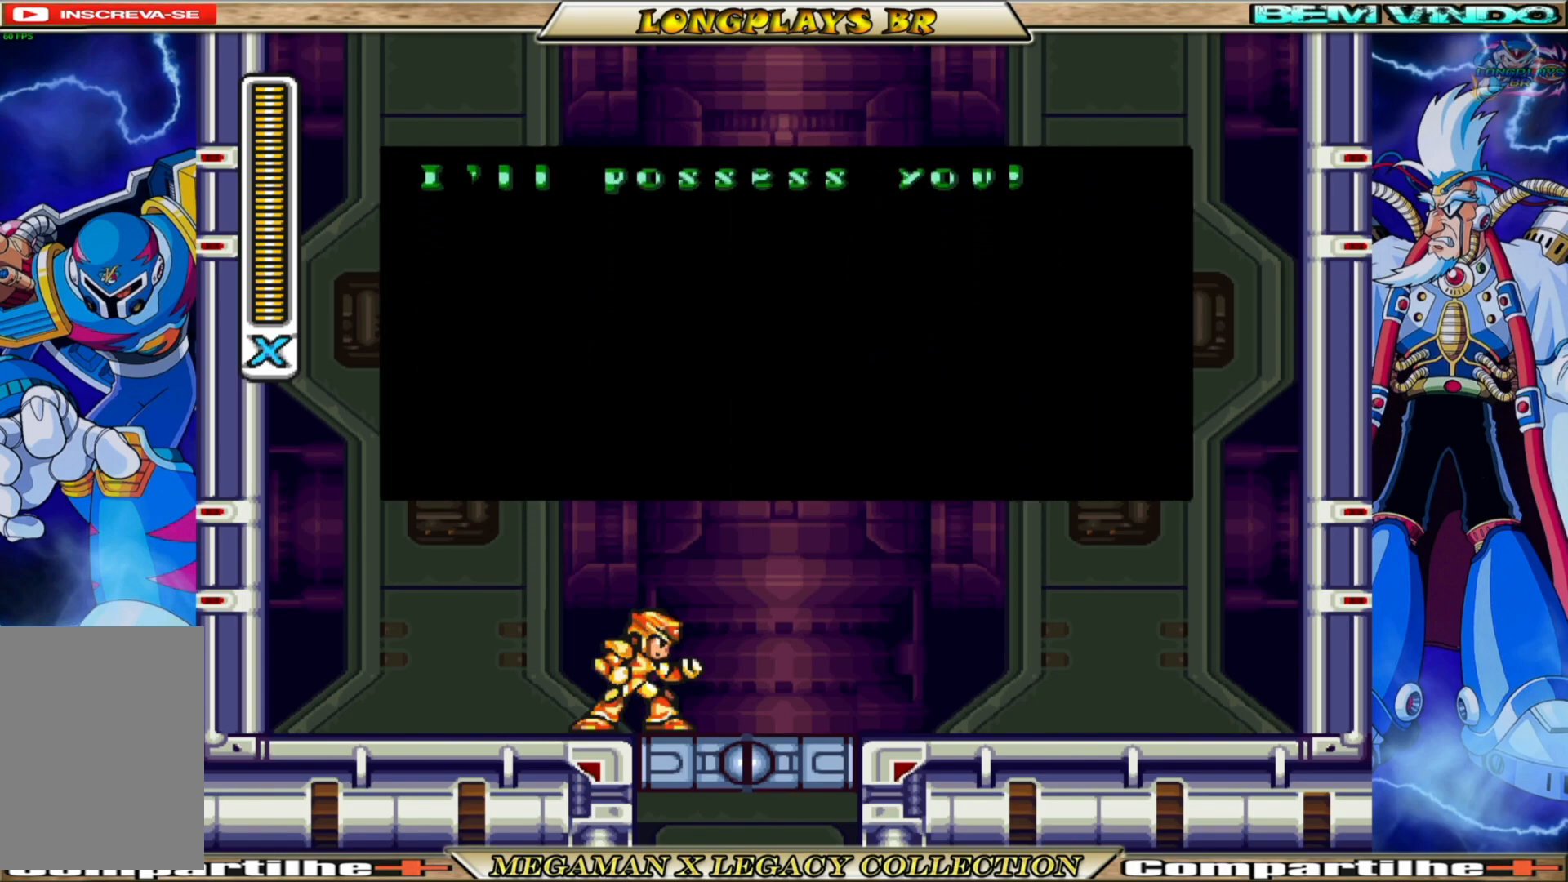
{"buttons": ["START"], "left_stick": "center", "right_stick": "center", "events": []}
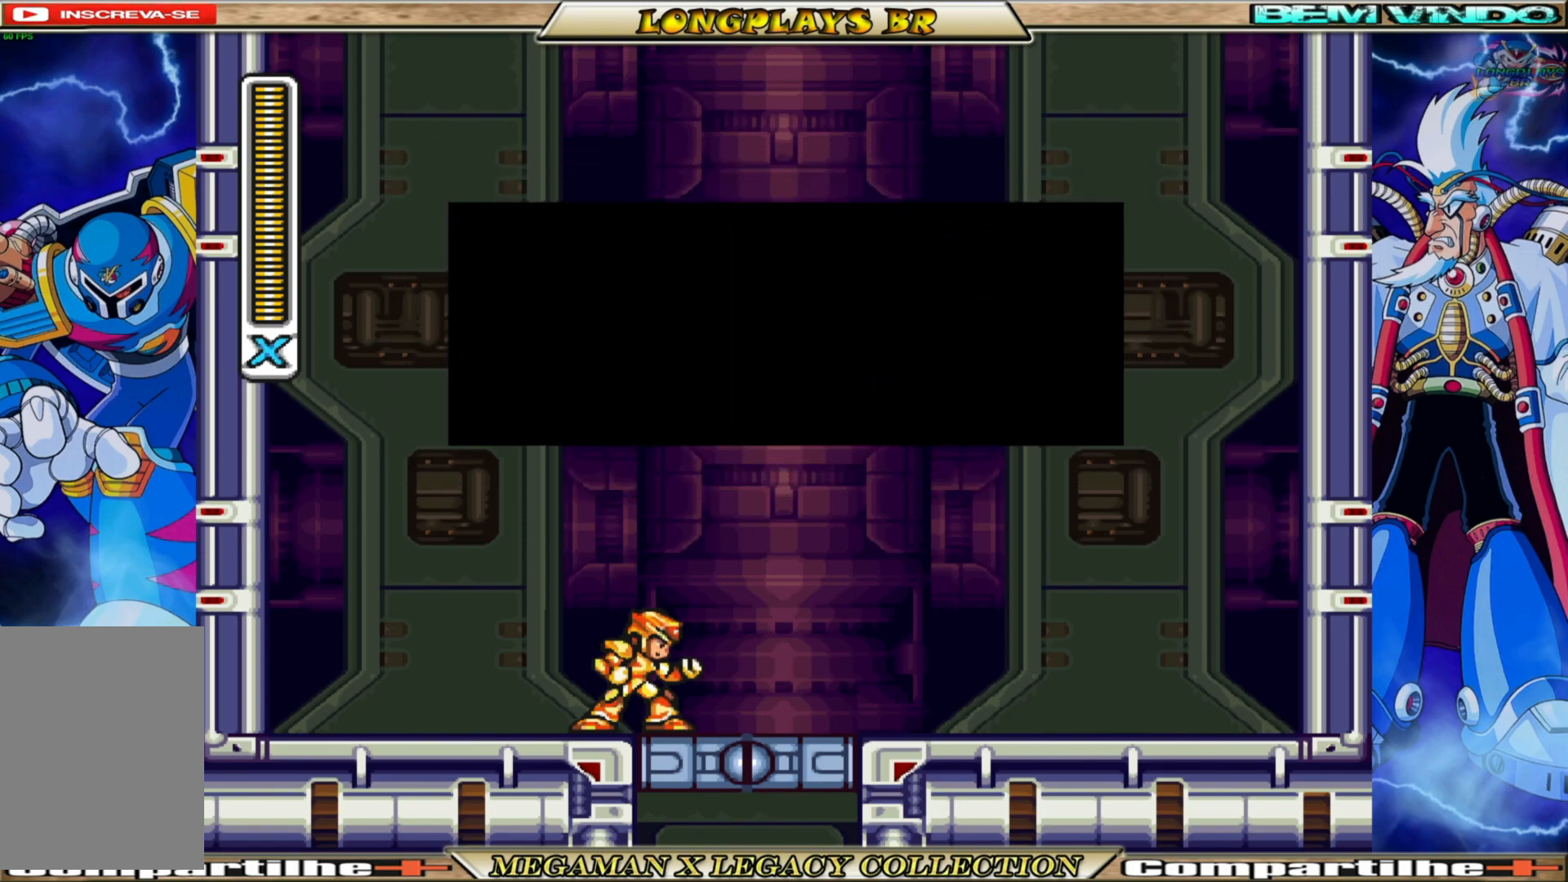
{"buttons": ["START"], "left_stick": "center", "right_stick": "center", "events": []}
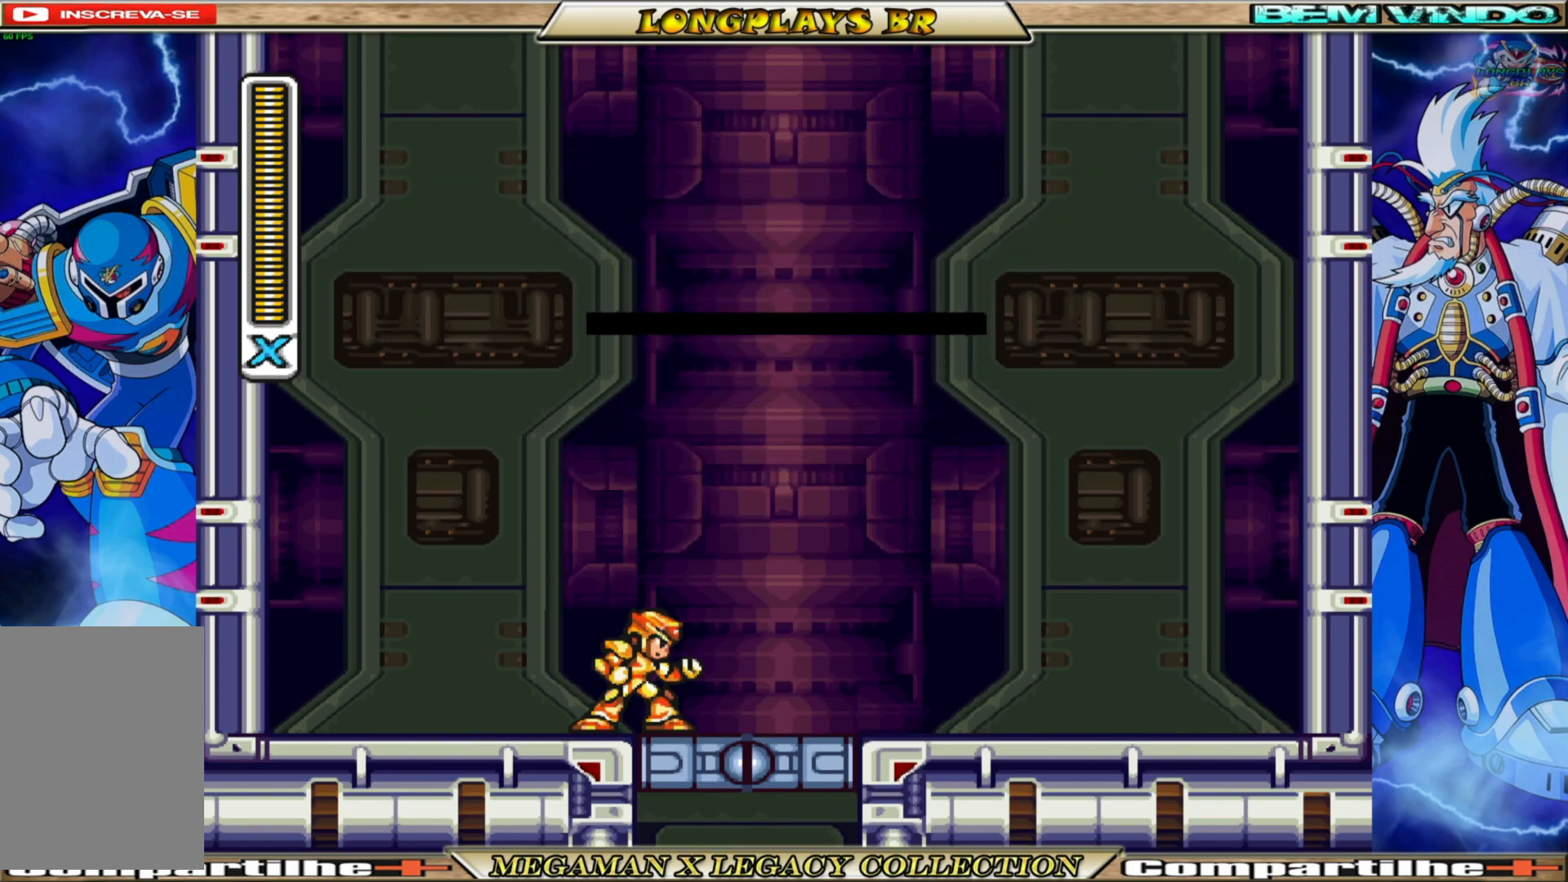
{"buttons": ["START"], "left_stick": "center", "right_stick": "center", "events": []}
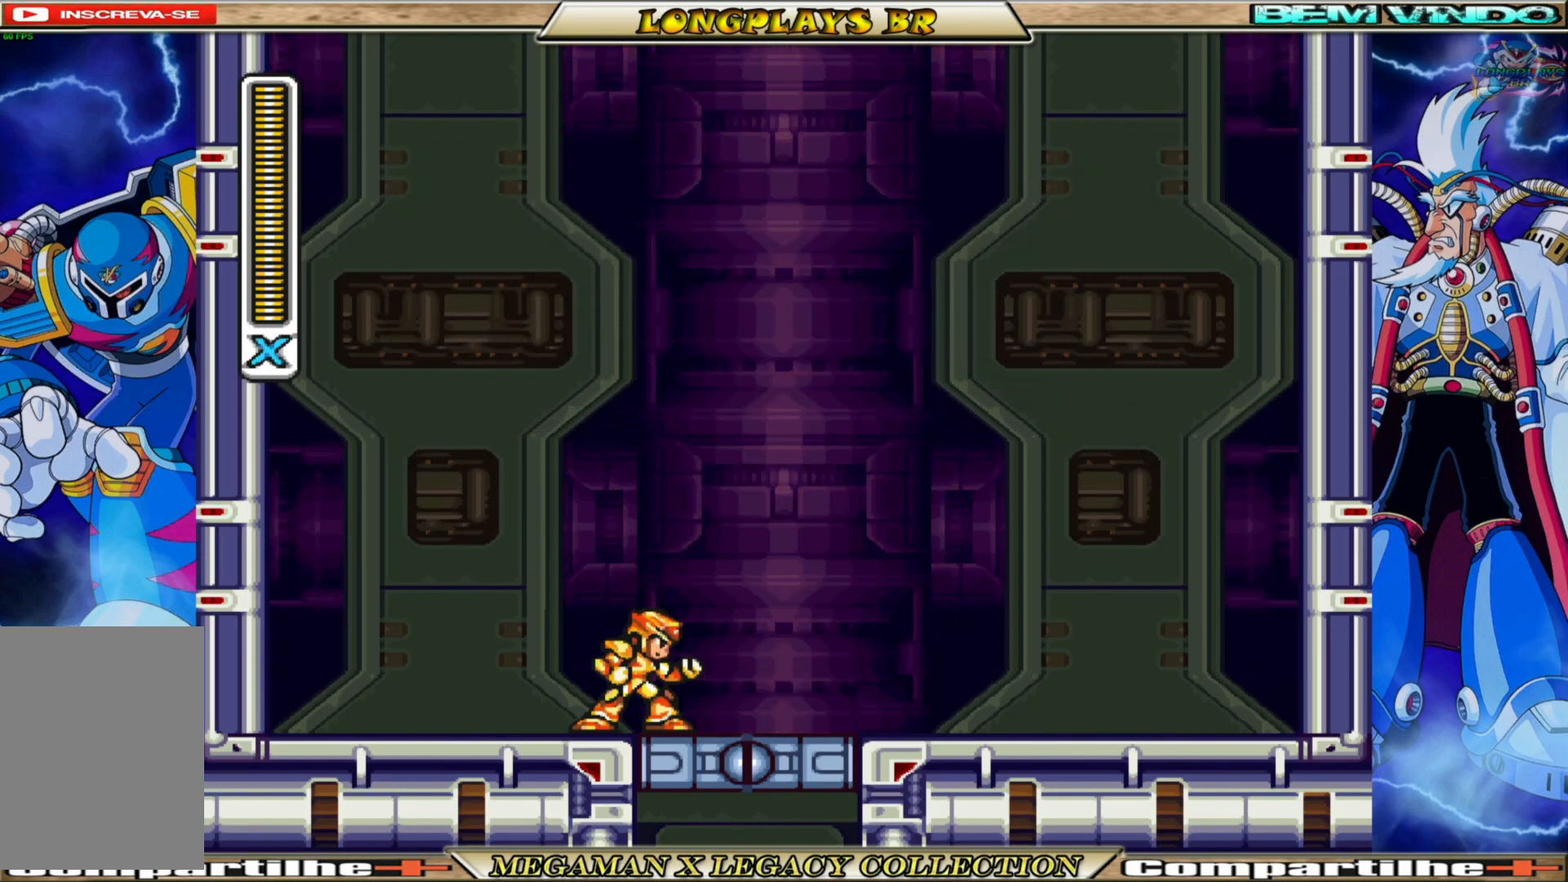
{"buttons": [], "left_stick": "center", "right_stick": "center", "events": [[67, "START", "up"]]}
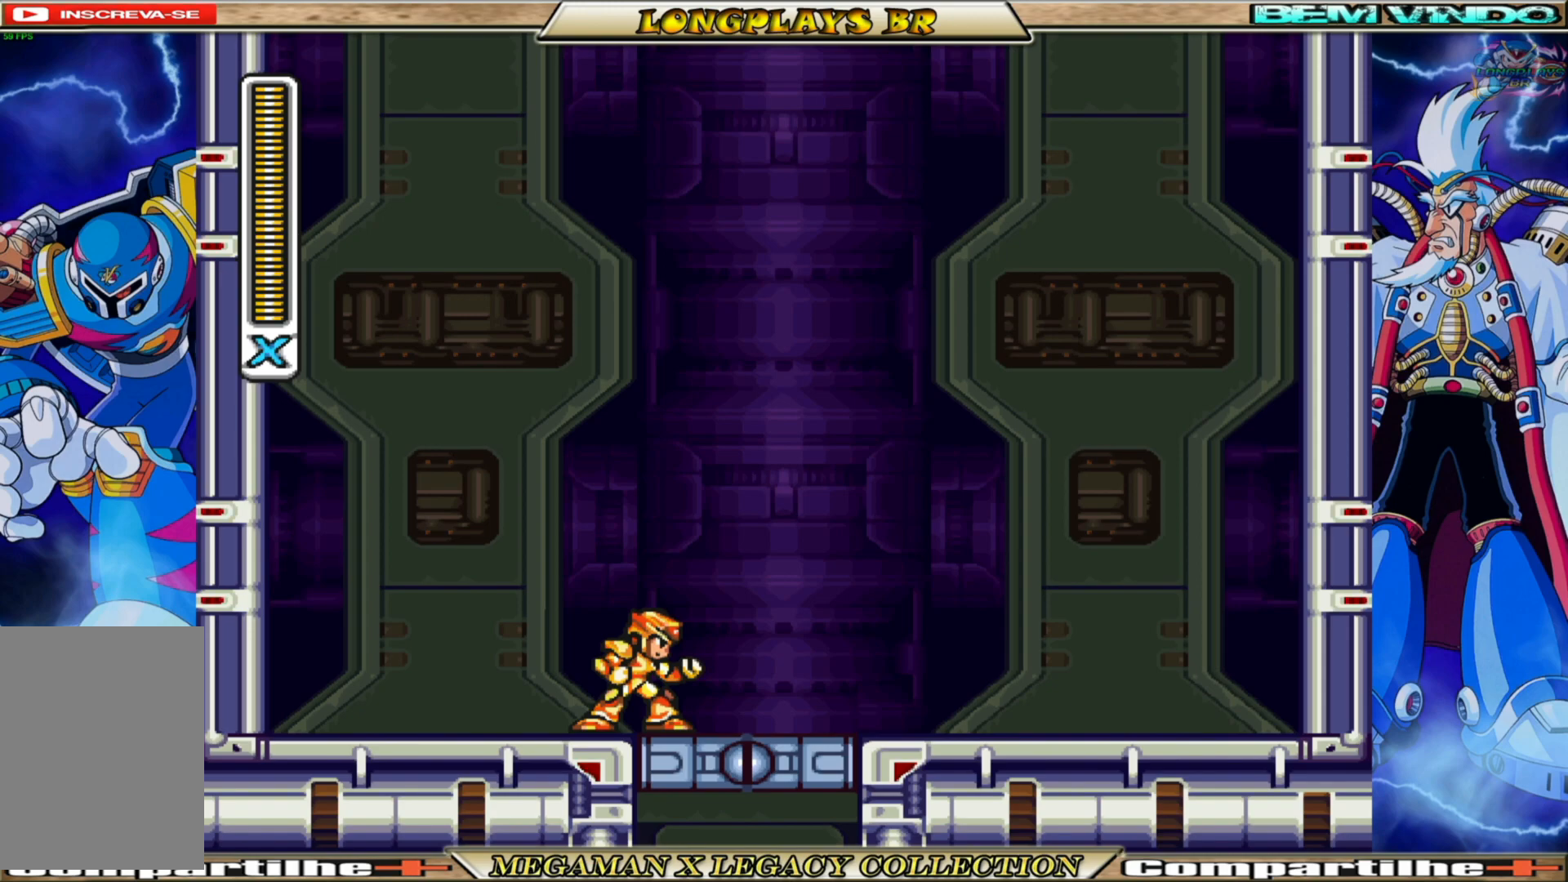
{"buttons": [], "left_stick": "center", "right_stick": "center", "events": []}
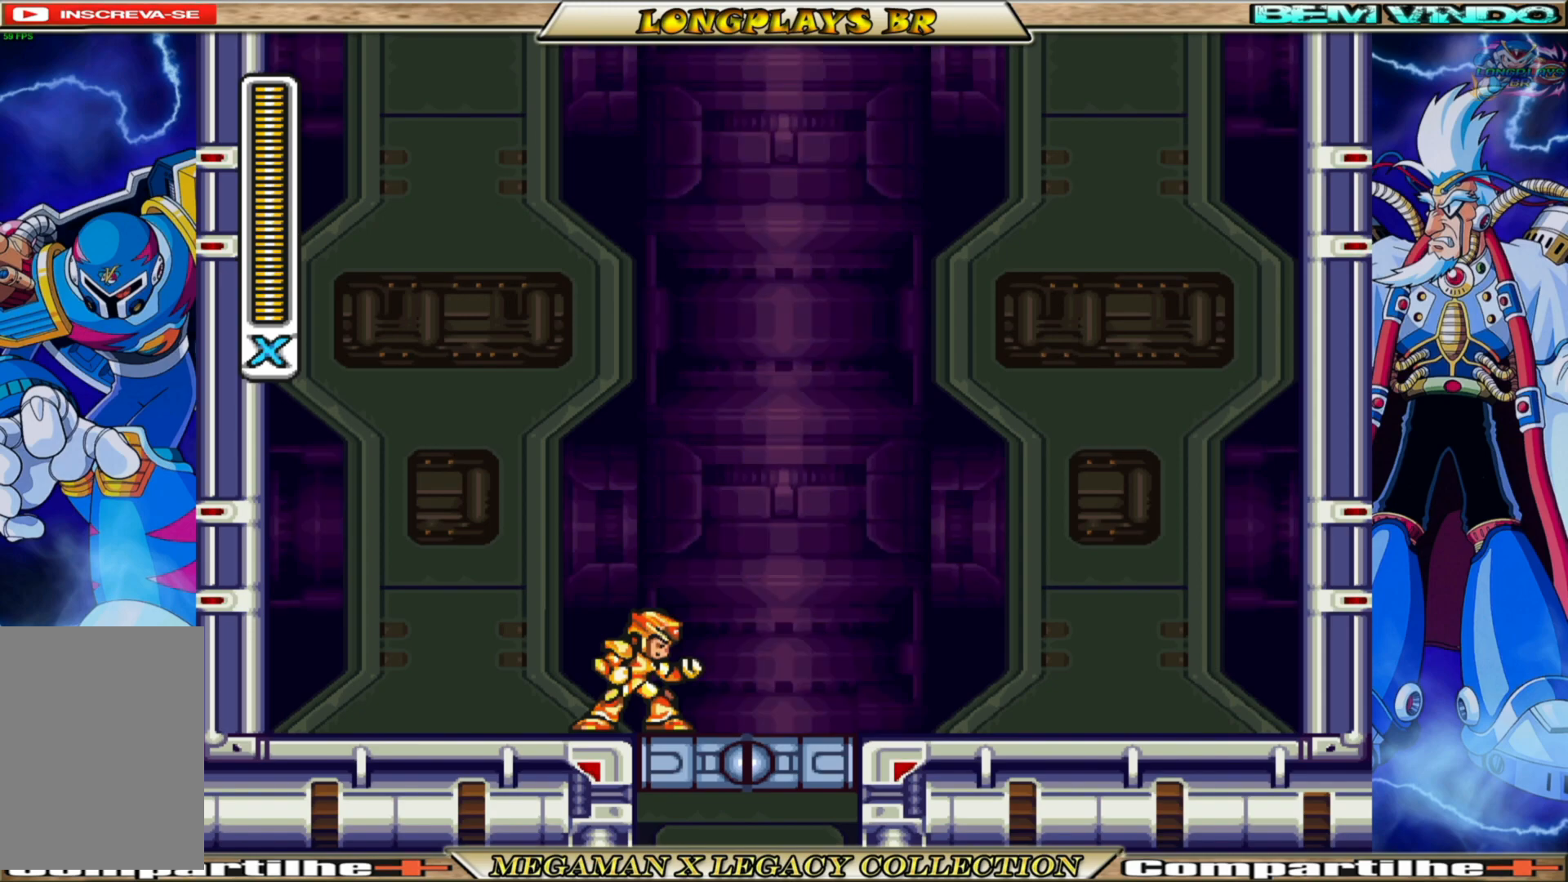
{"buttons": ["DPAD_RIGHT"], "left_stick": "center", "right_stick": "center", "events": [[333, "DPAD_RIGHT", "down"]]}
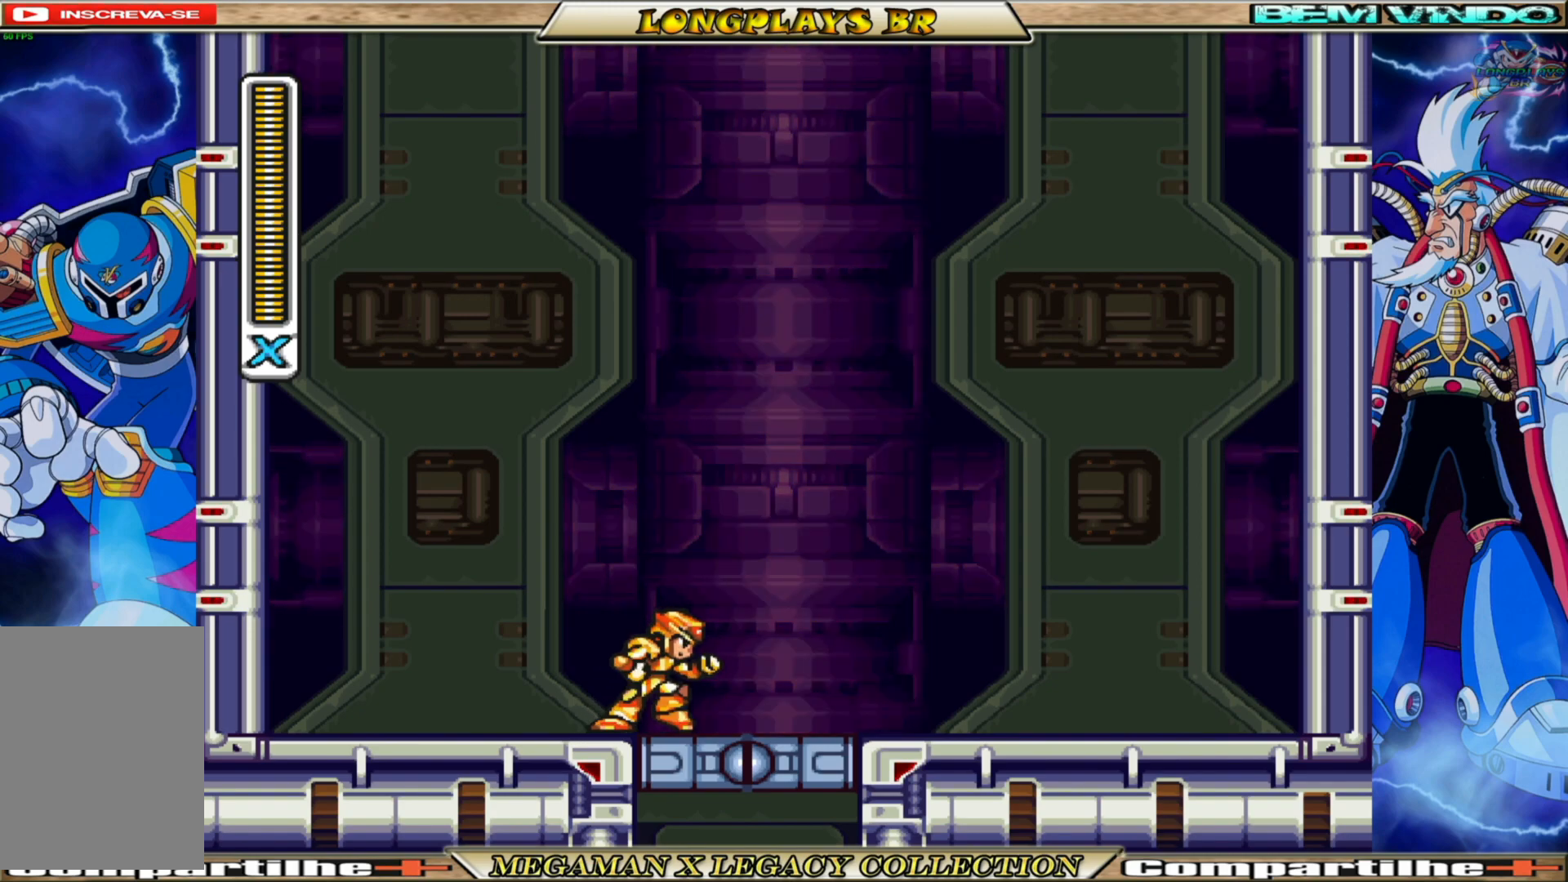
{"buttons": ["B", "DPAD_RIGHT"], "left_stick": "center", "right_stick": "center", "events": [[450, "B", "down"]]}
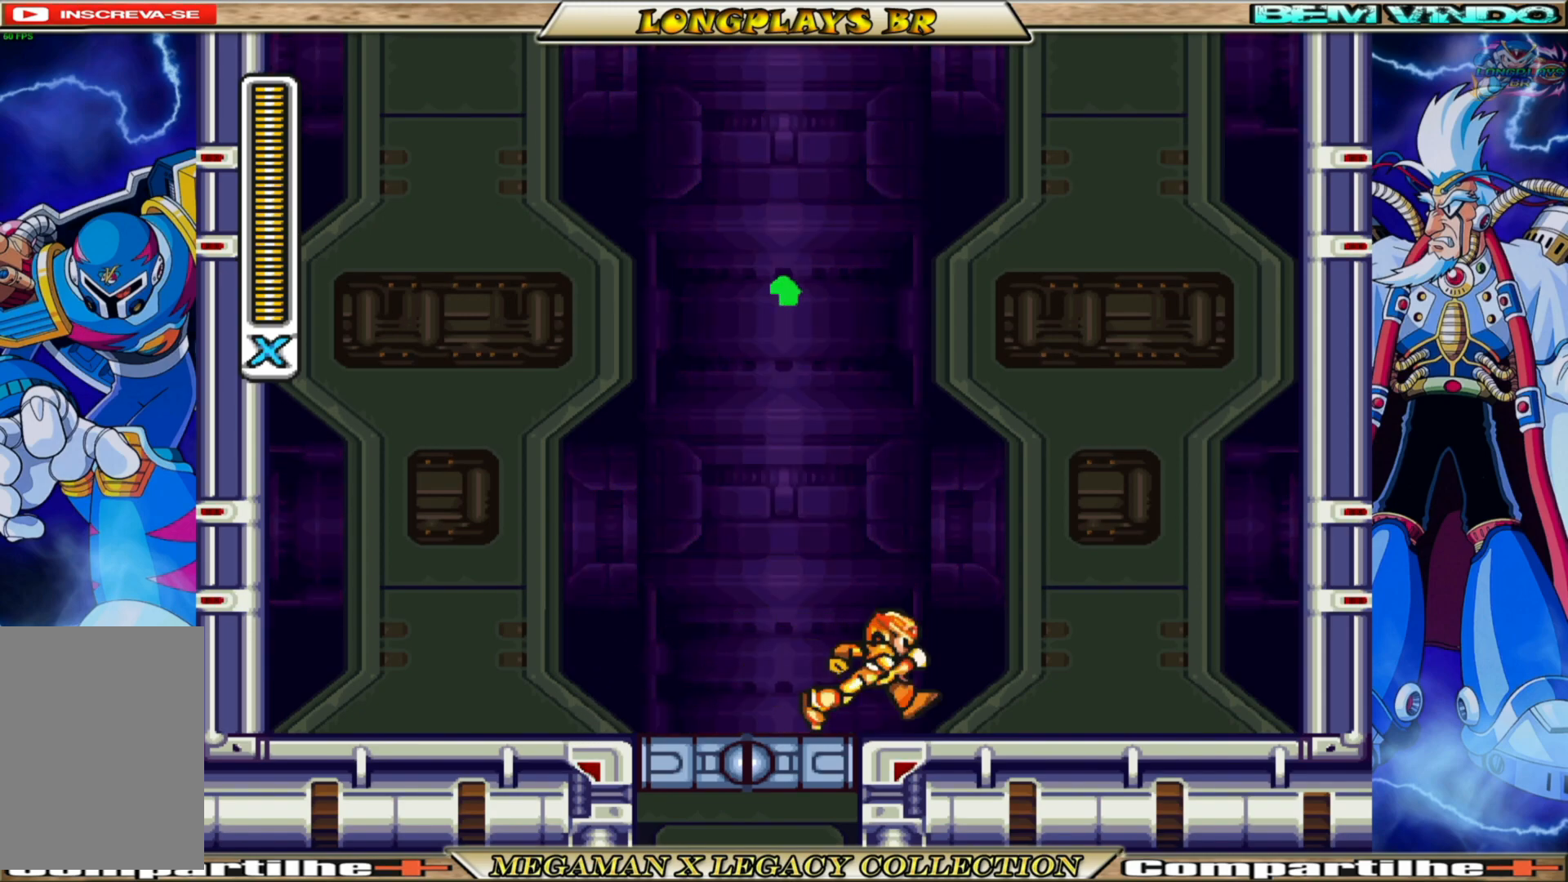
{"buttons": ["B", "DPAD_RIGHT"], "left_stick": "center", "right_stick": "center", "events": [[150, "A", "down"], [400, "A", "up"], [433, "B", "up"], [500, "B", "down"]]}
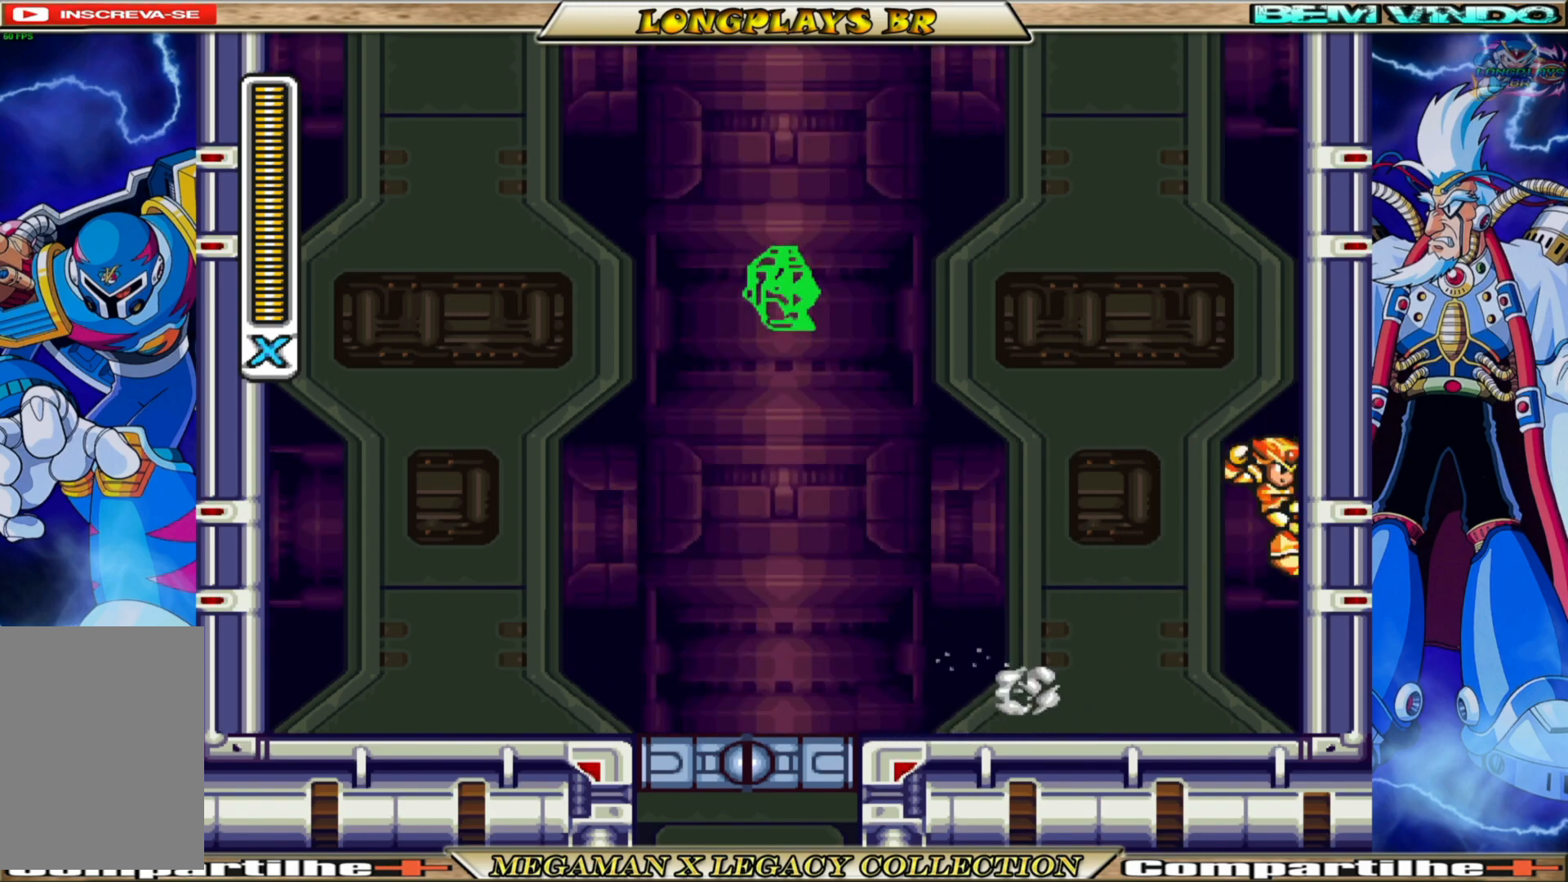
{"buttons": ["DPAD_RIGHT"], "left_stick": "center", "right_stick": "center", "events": [[17, "A", "down"], [383, "A", "up"], [417, "B", "up"]]}
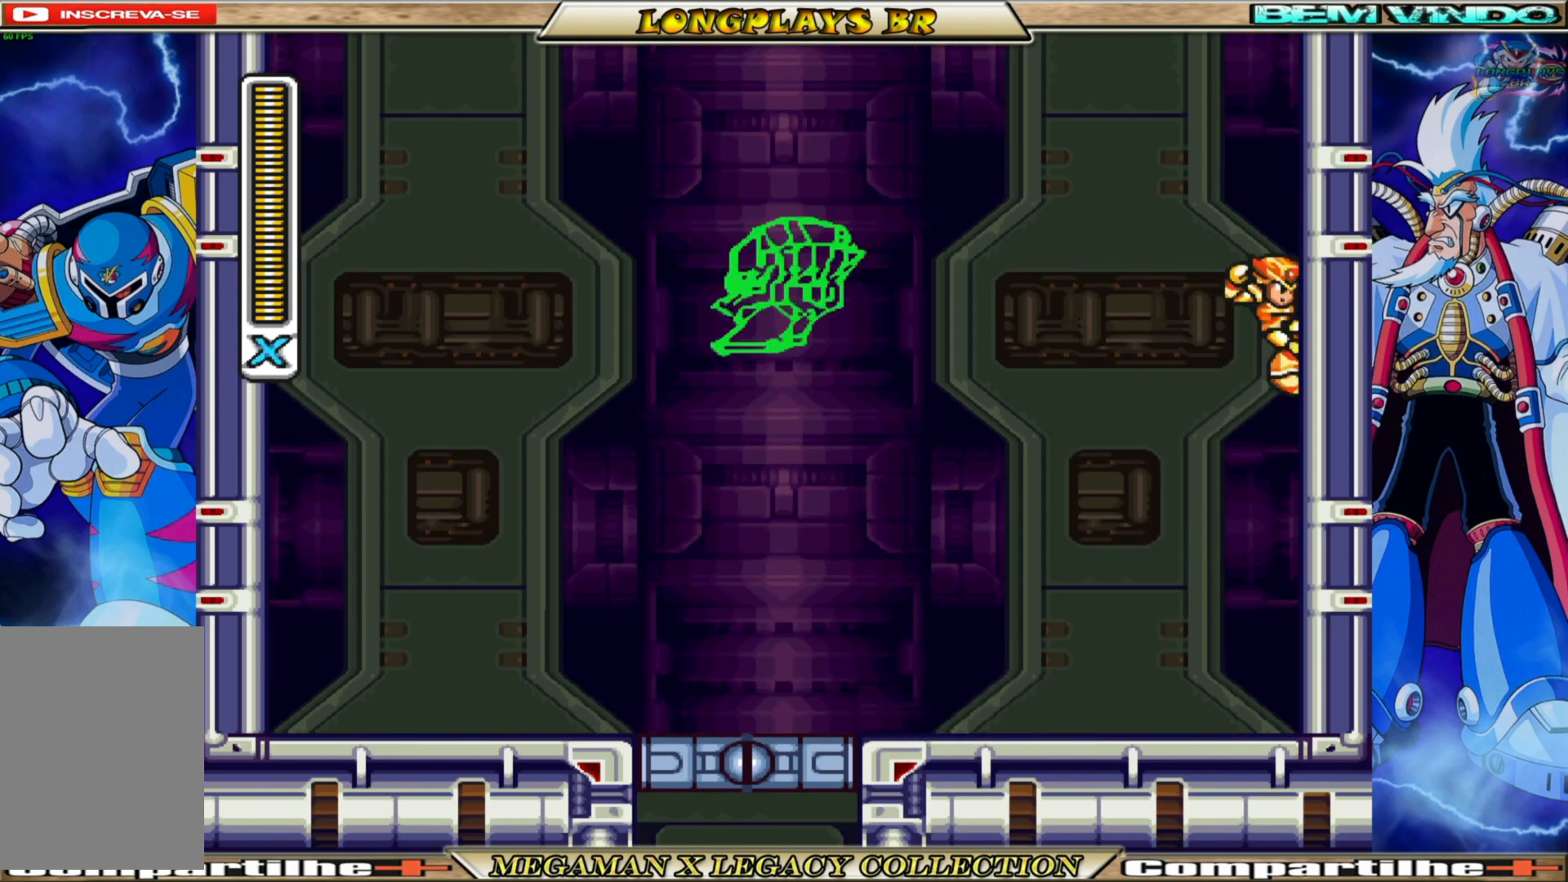
{"buttons": ["DPAD_RIGHT"], "left_stick": "center", "right_stick": "center", "events": [[117, "A", "down"], [417, "A", "up"]]}
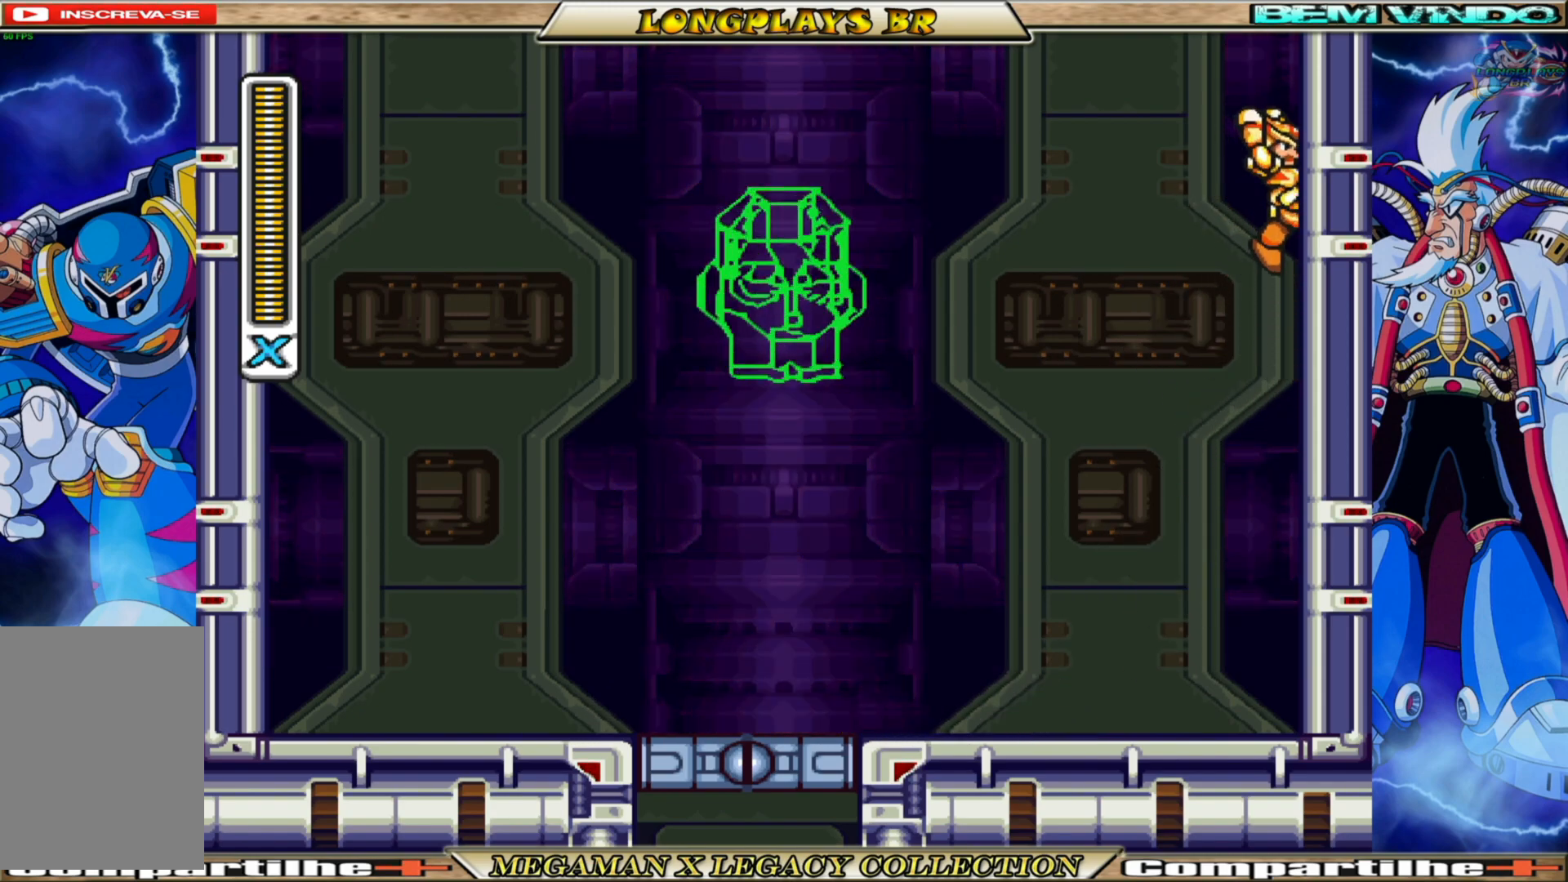
{"buttons": ["A", "B", "DPAD_RIGHT"], "left_stick": "center", "right_stick": "center", "events": [[350, "B", "down"], [367, "A", "down"]]}
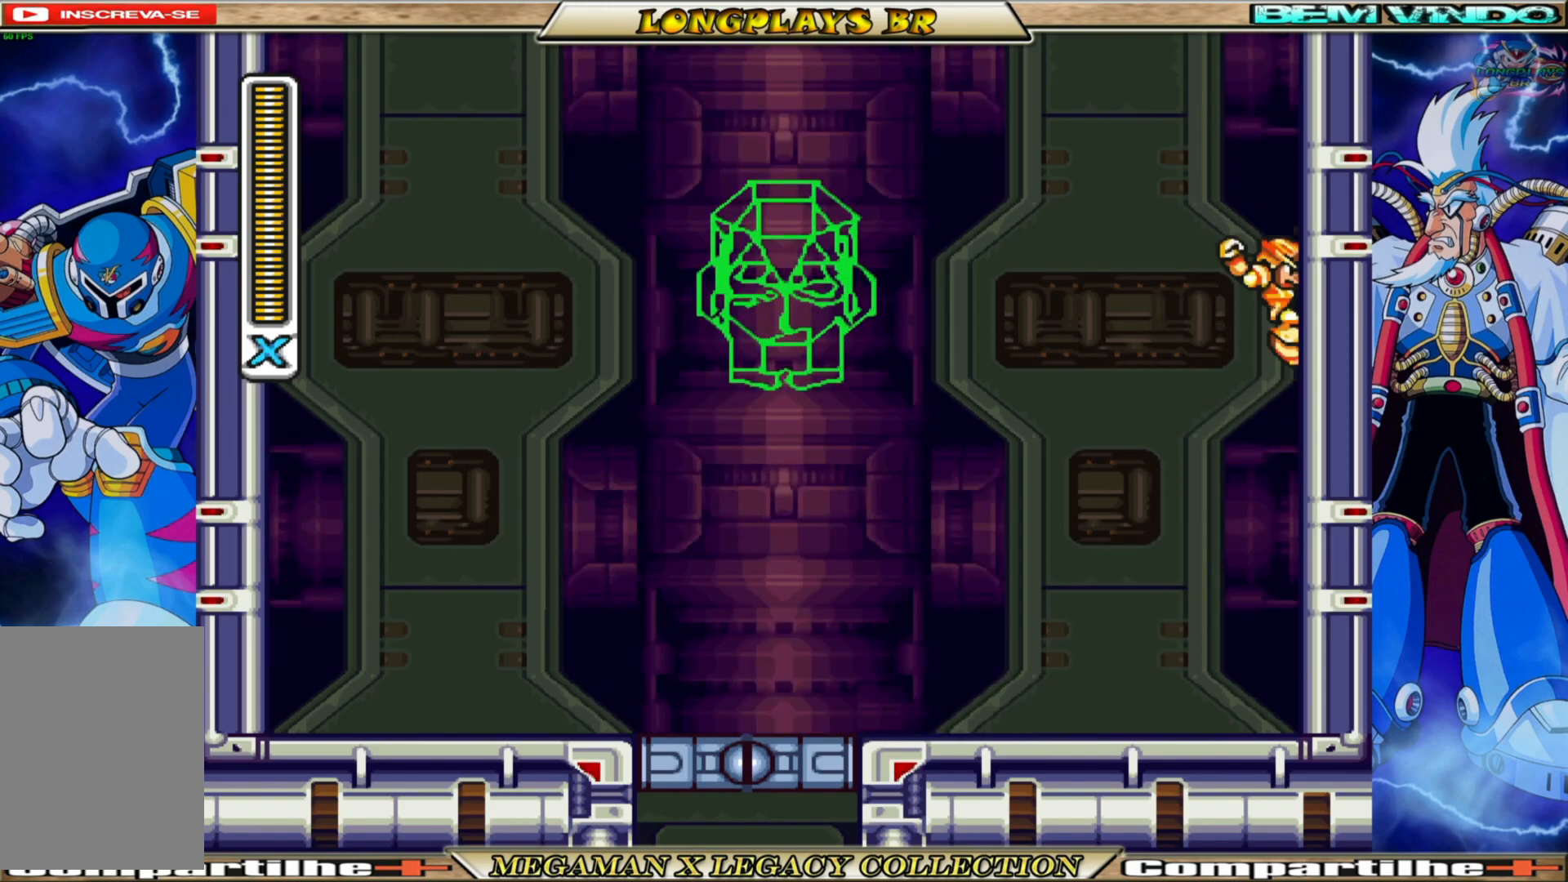
{"buttons": ["DPAD_RIGHT"], "left_stick": "center", "right_stick": "center", "events": [[167, "A", "up"], [200, "B", "up"]]}
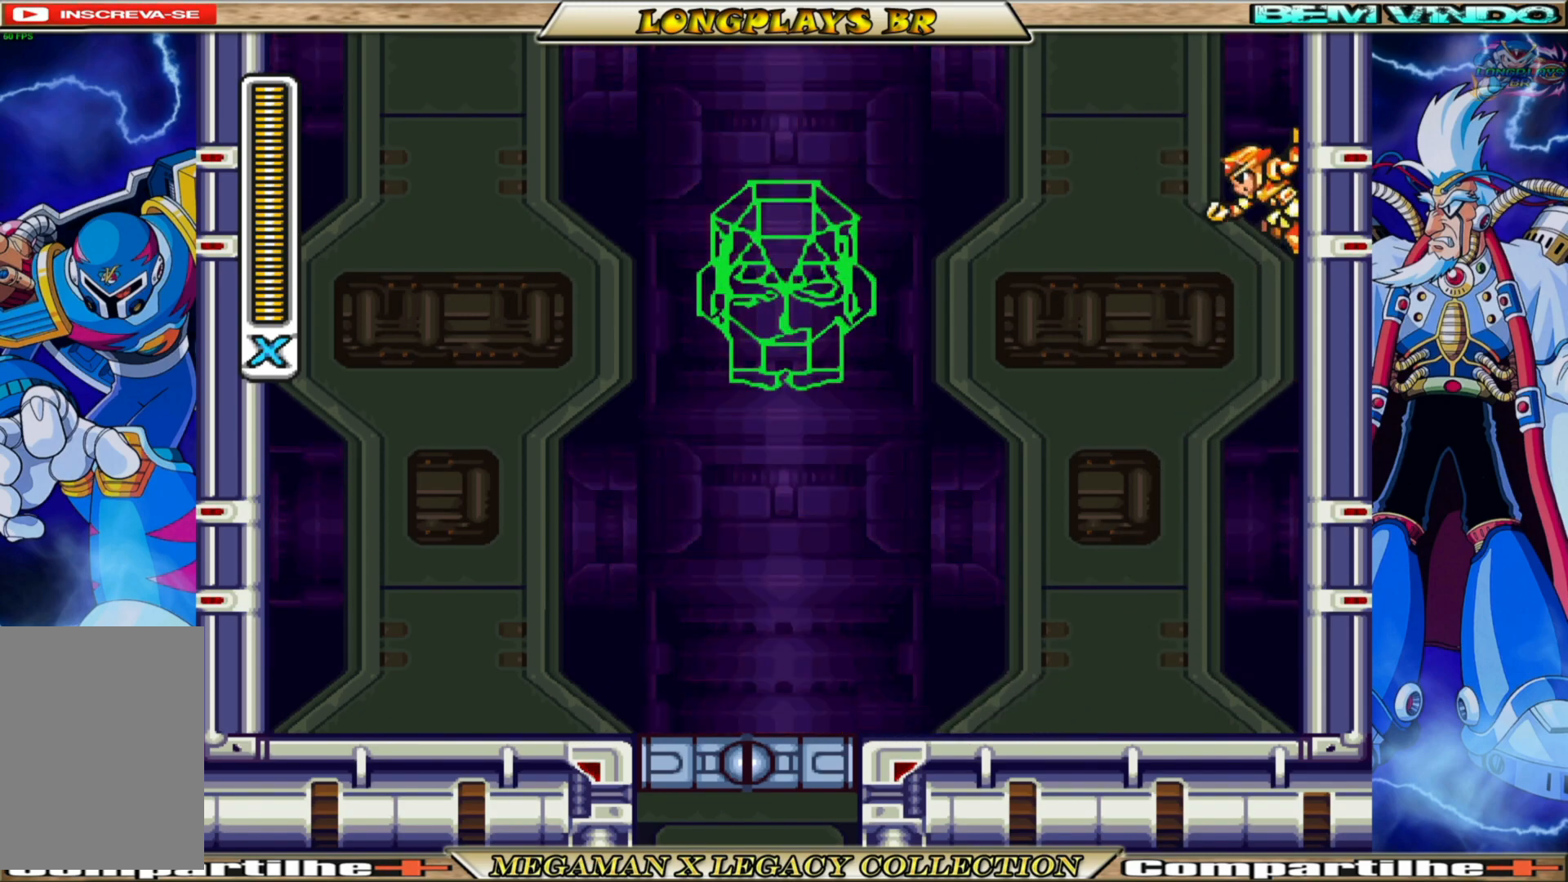
{"buttons": ["DPAD_RIGHT"], "left_stick": "center", "right_stick": "center", "events": [[117, "B", "down"], [133, "A", "down"], [383, "A", "up"], [433, "B", "up"]]}
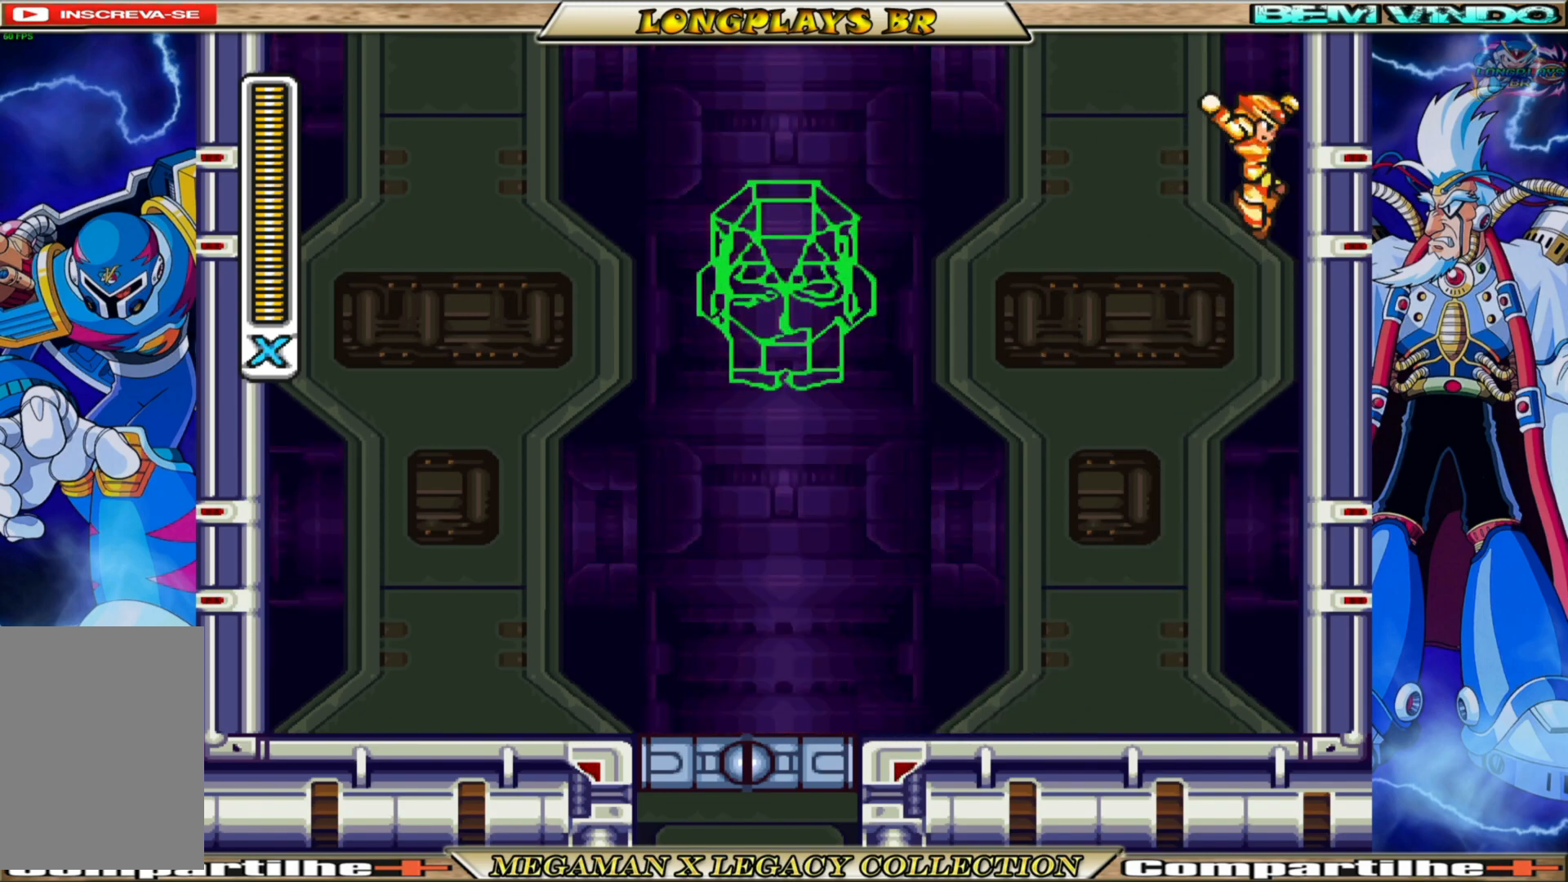
{"buttons": ["A", "B", "DPAD_RIGHT"], "left_stick": "center", "right_stick": "center", "events": [[333, "B", "down"], [367, "A", "down"]]}
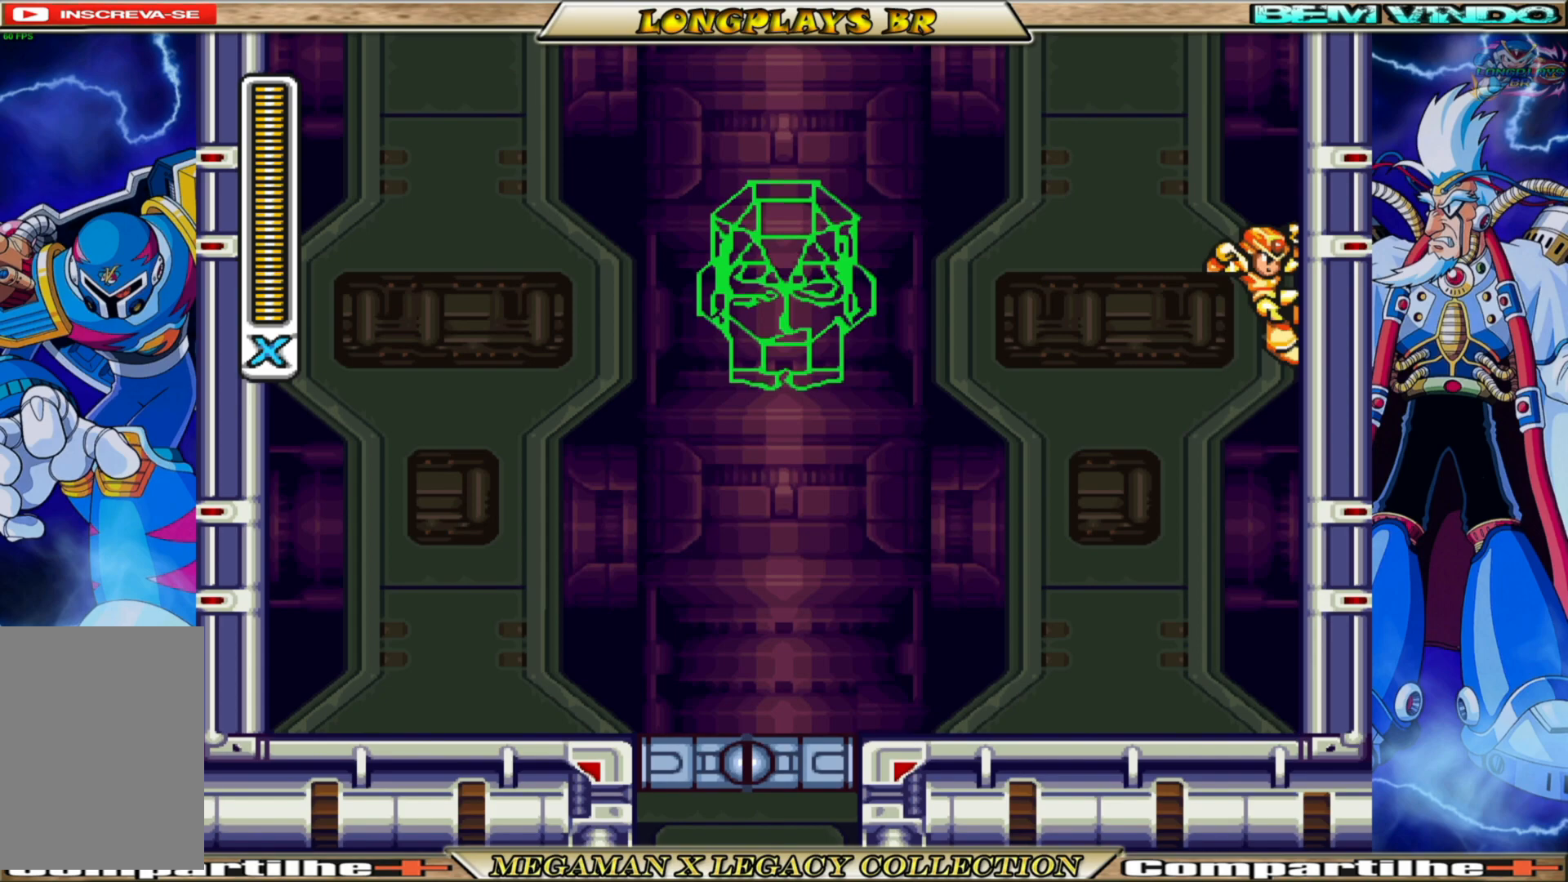
{"buttons": ["DPAD_RIGHT"], "left_stick": "center", "right_stick": "center", "events": [[83, "A", "up"], [167, "B", "up"]]}
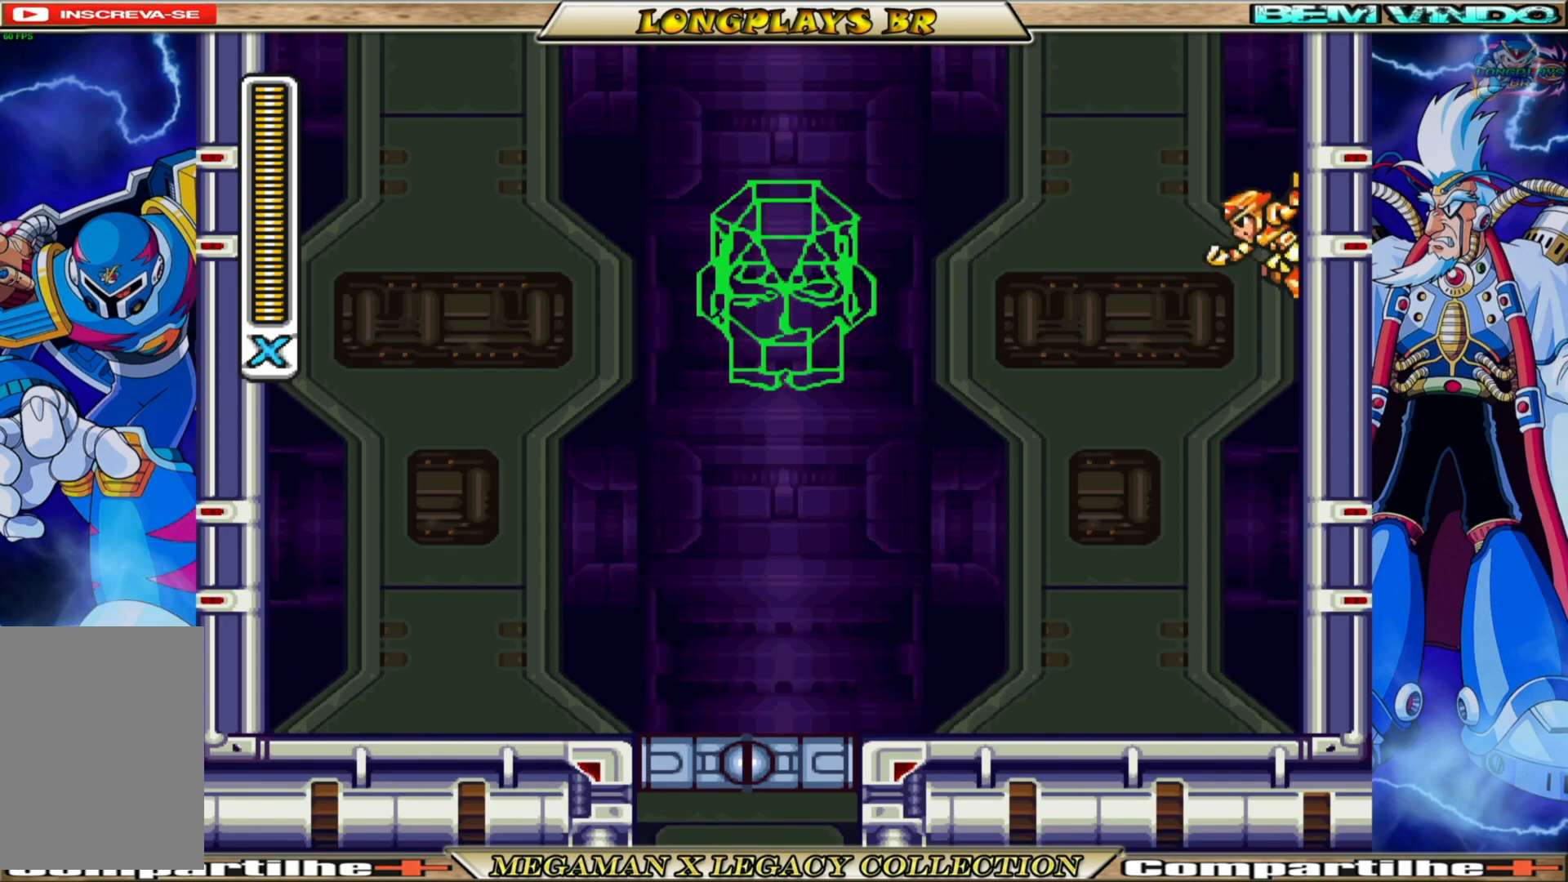
{"buttons": ["DPAD_RIGHT"], "left_stick": "center", "right_stick": "center", "events": []}
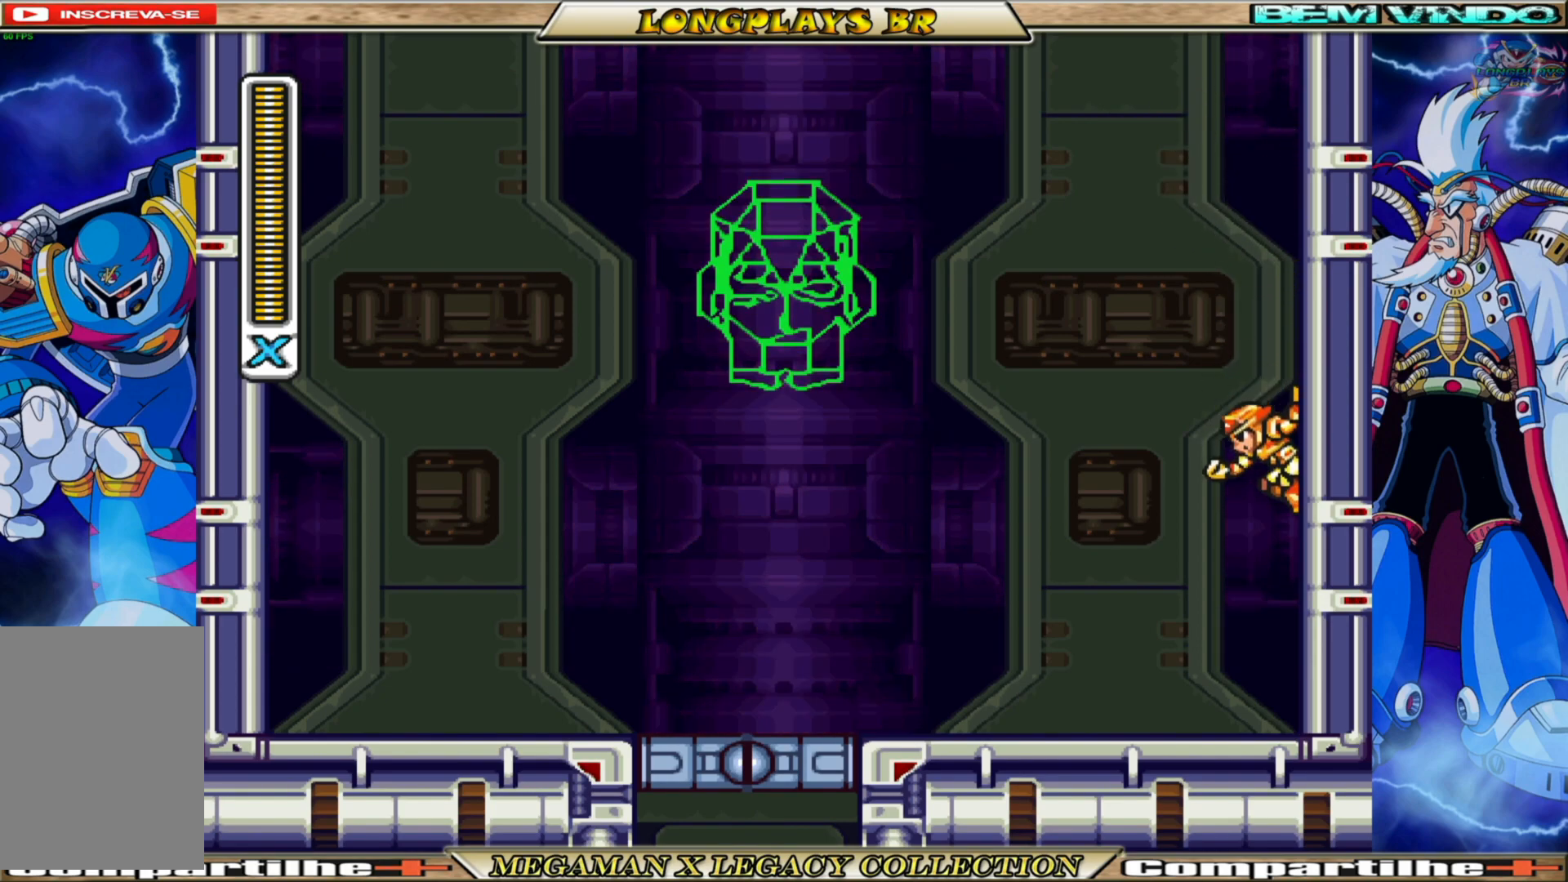
{"buttons": ["A", "B", "DPAD_RIGHT"], "left_stick": "center", "right_stick": "center", "events": [[350, "B", "down"], [400, "A", "down"]]}